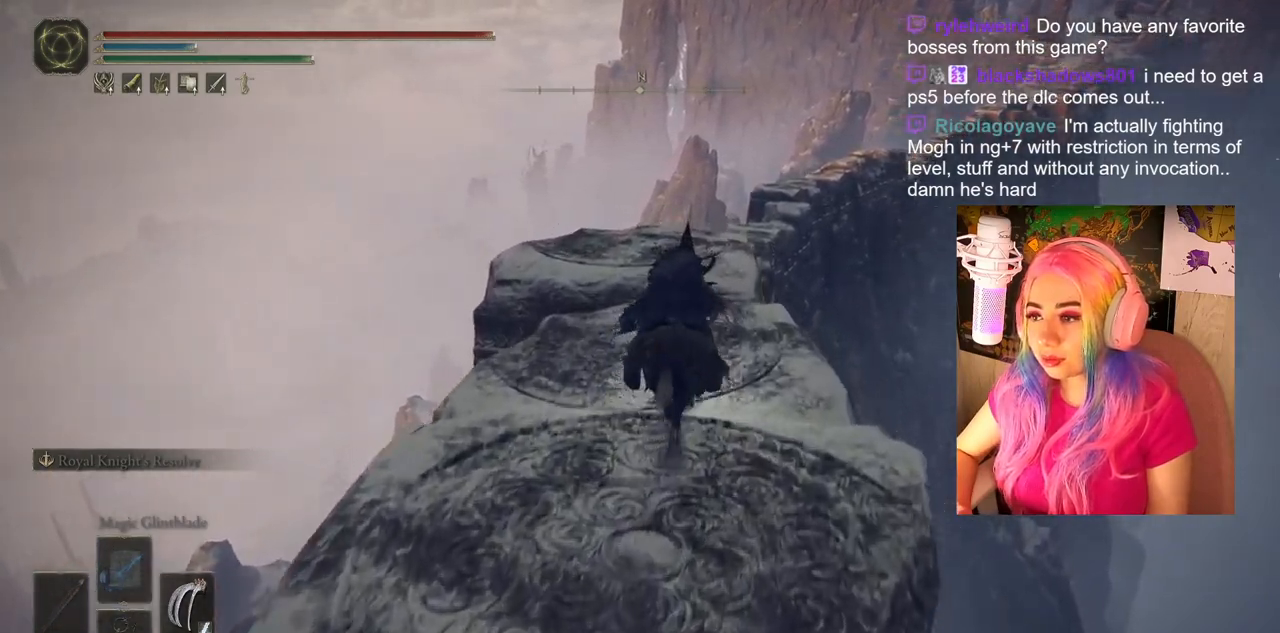
Gameplay with a controller (PlayStation layout); each line is a JSON object with the inputs held at the frame after it. "events" lists button and stick changes between this image and that frame as [ms after this image, input, new state], when the widget could be followed in between.
{"buttons": ["CIRCLE"], "left_stick": "up", "right_stick": "center", "events": []}
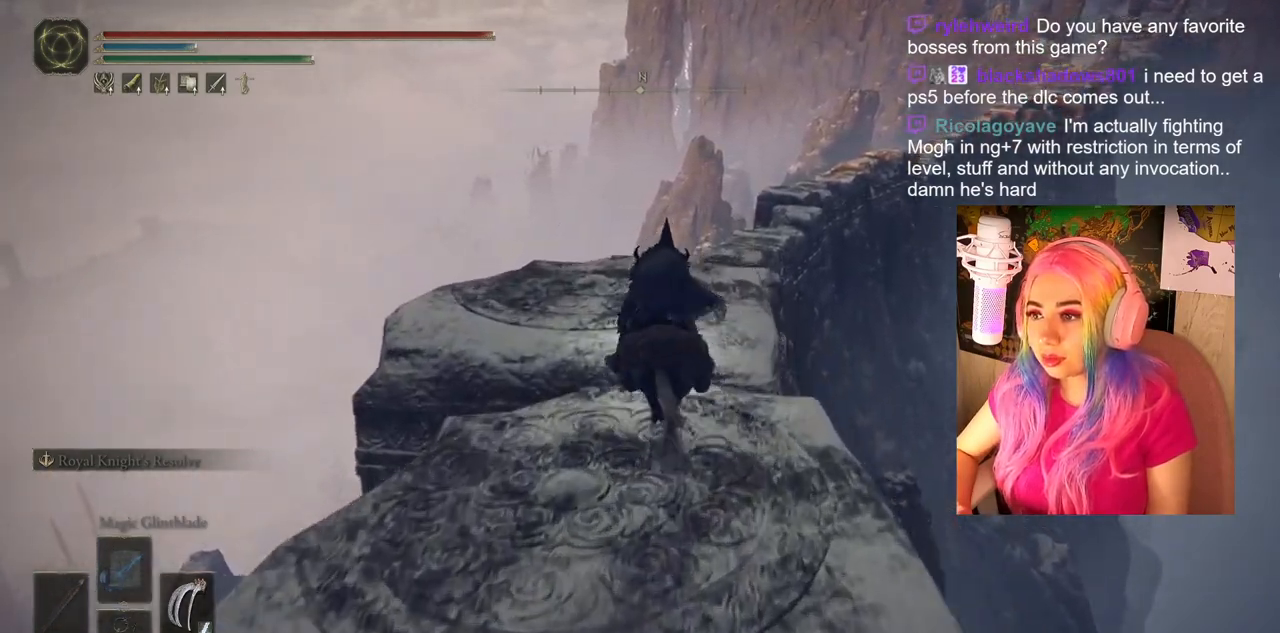
{"buttons": [], "left_stick": "up", "right_stick": "center", "events": [[417, "CIRCLE", "up"]]}
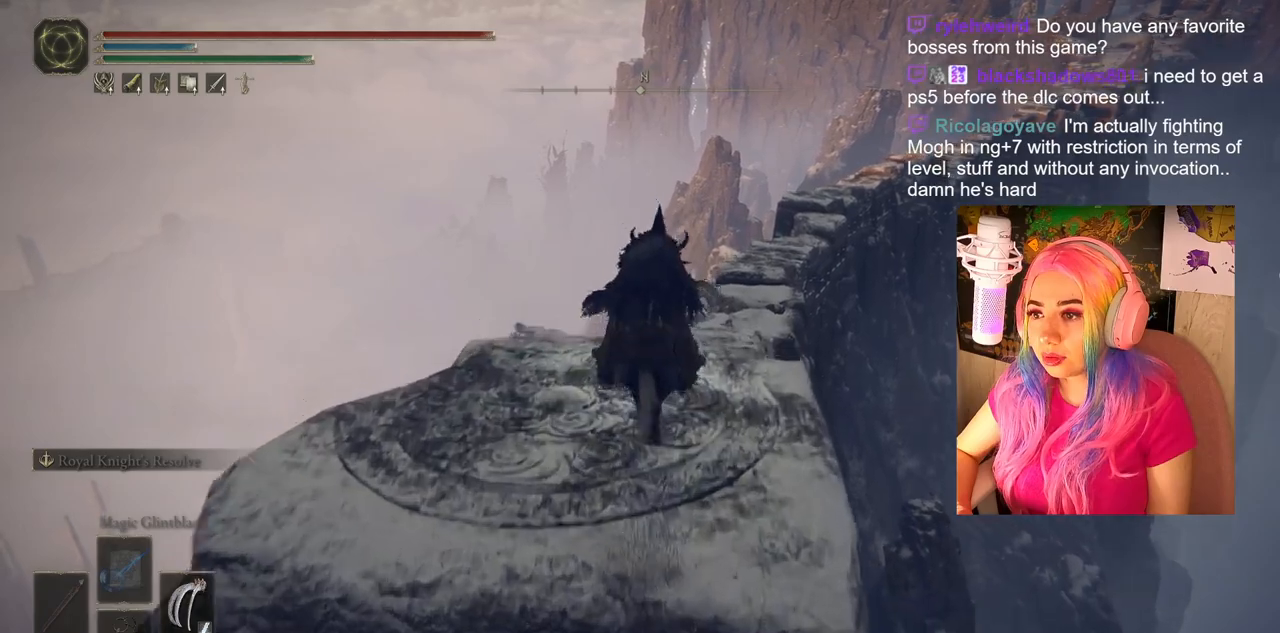
{"buttons": [], "left_stick": "up", "right_stick": "center", "events": [[117, "right_stick", "down"], [300, "right_stick", "center"]]}
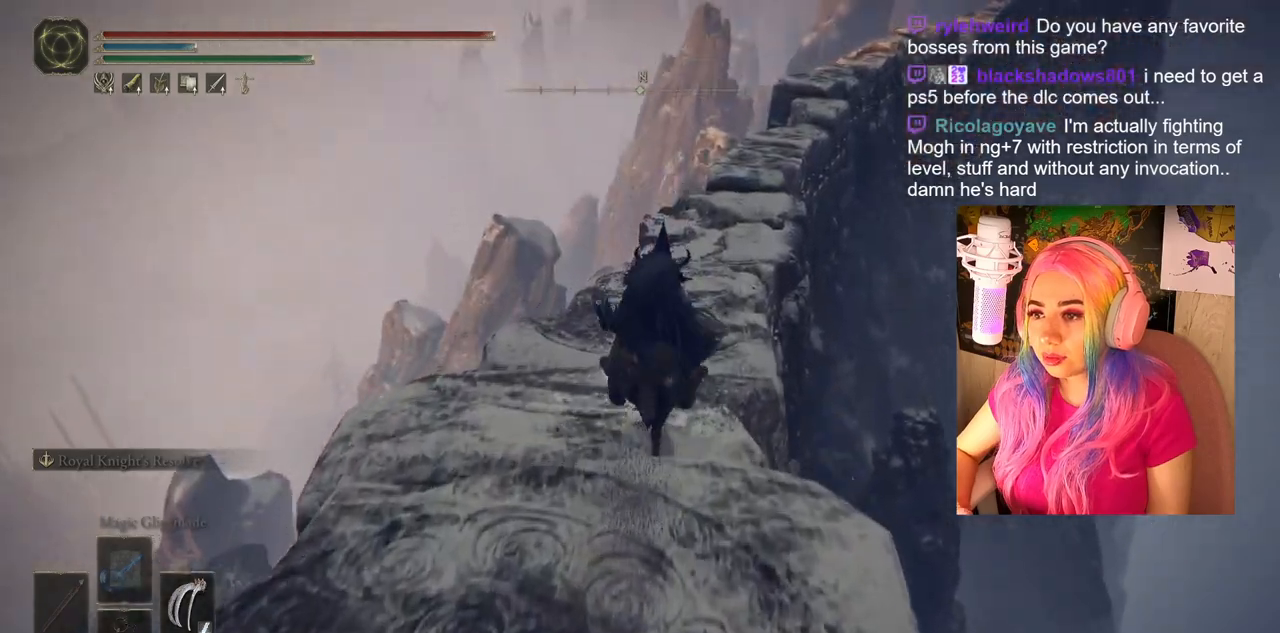
{"buttons": ["CIRCLE"], "left_stick": "up", "right_stick": "center", "events": [[117, "CIRCLE", "down"]]}
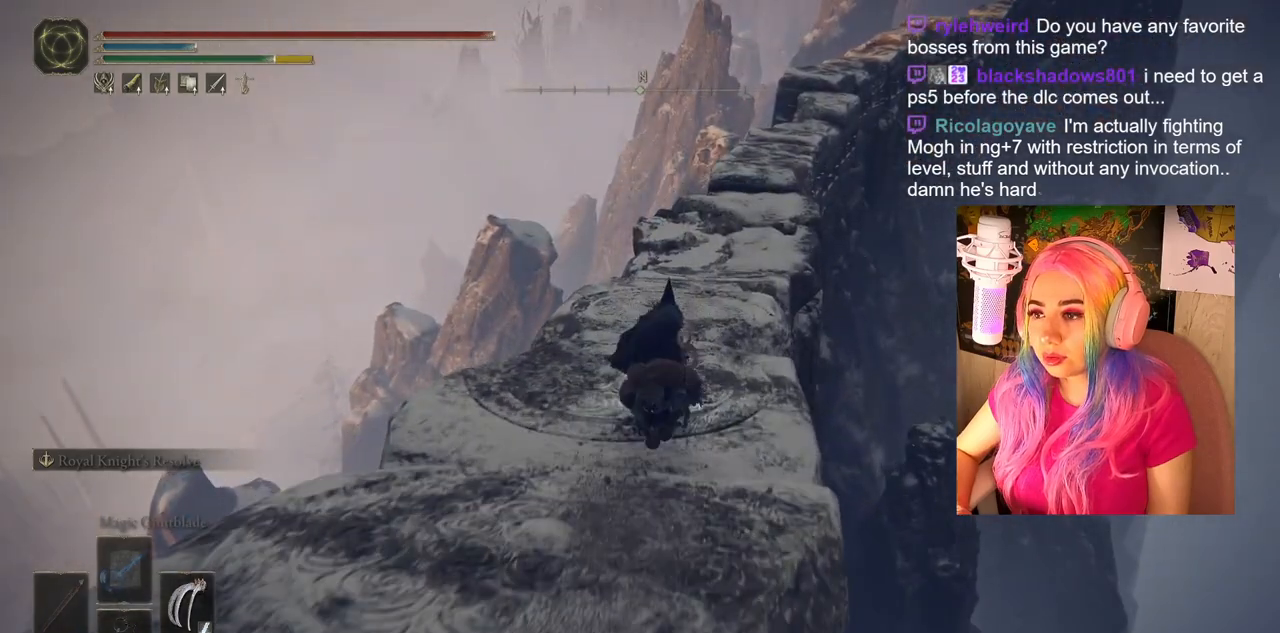
{"buttons": ["CIRCLE"], "left_stick": "up", "right_stick": "center", "events": []}
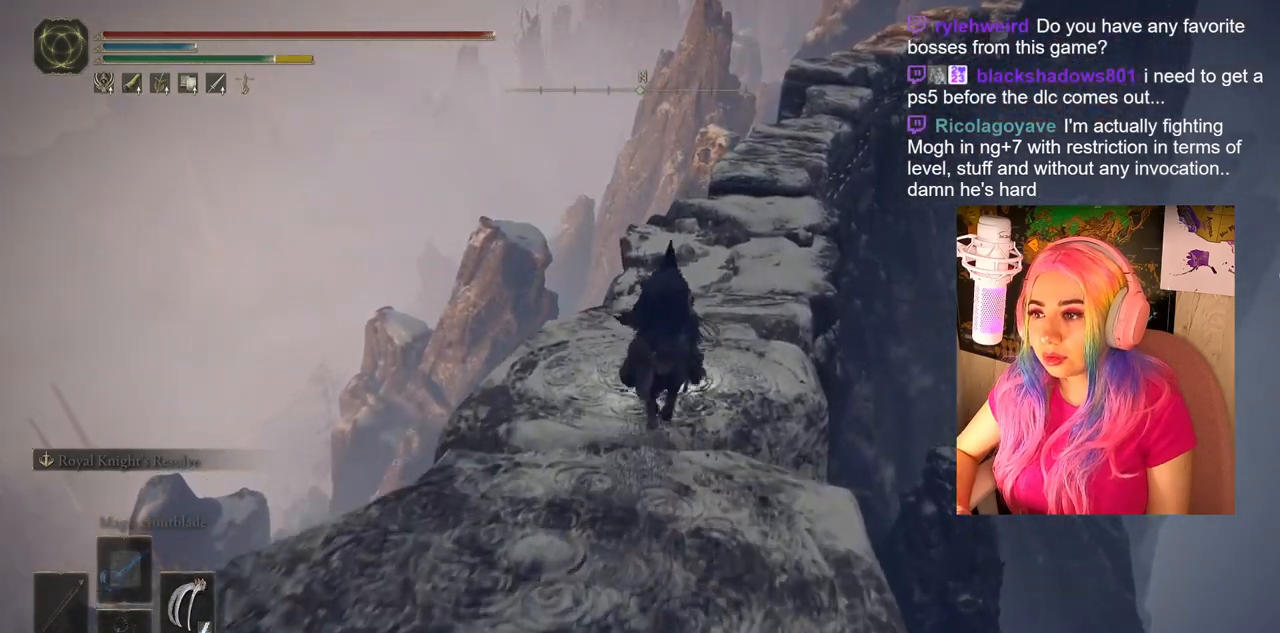
{"buttons": ["CIRCLE"], "left_stick": "up", "right_stick": "center", "events": []}
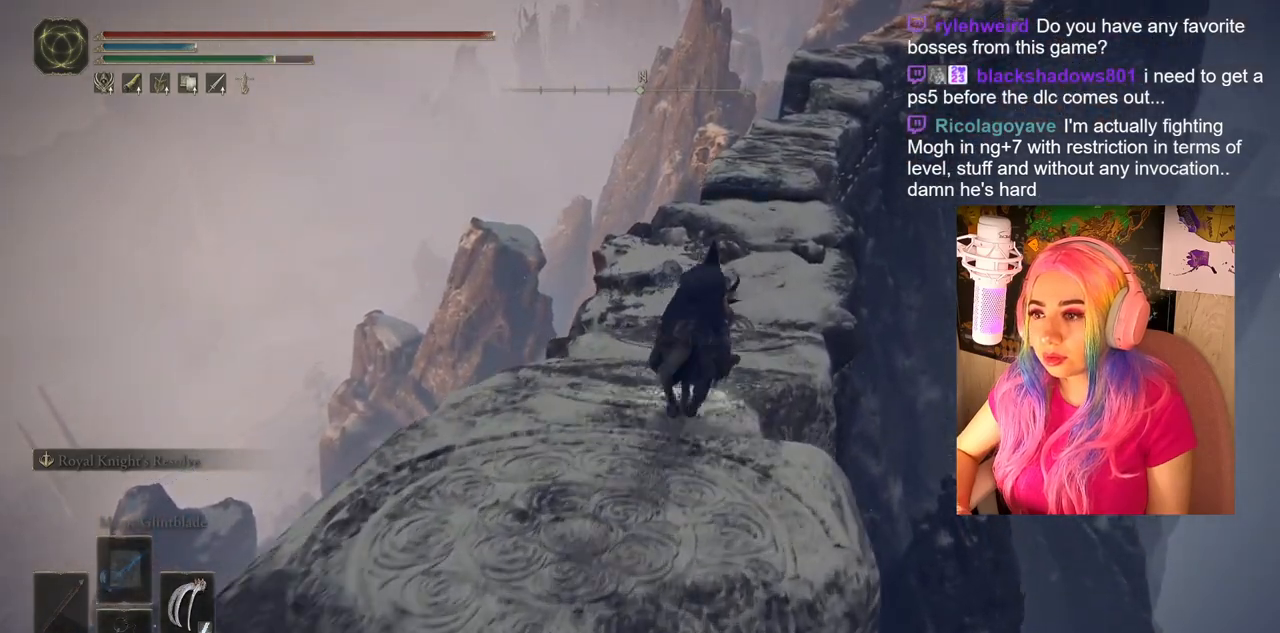
{"buttons": ["CIRCLE"], "left_stick": "up", "right_stick": "center", "events": []}
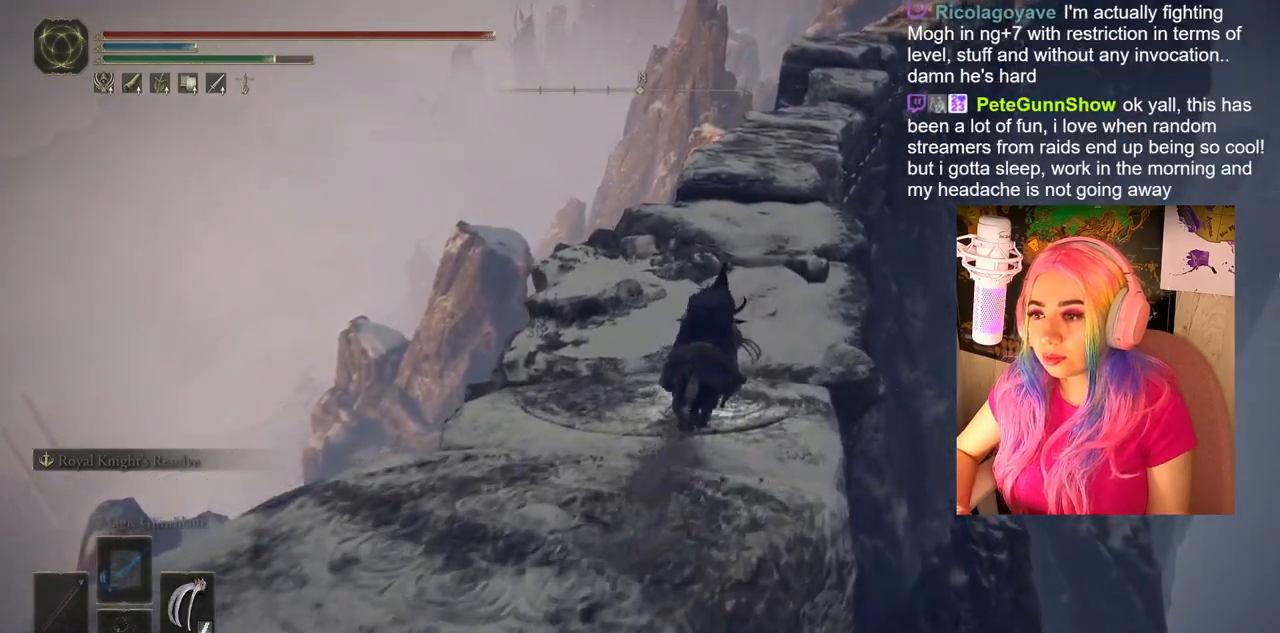
{"buttons": [], "left_stick": "up", "right_stick": "center", "events": [[67, "CIRCLE", "up"], [300, "right_stick", "up-right"], [417, "right_stick", "center"]]}
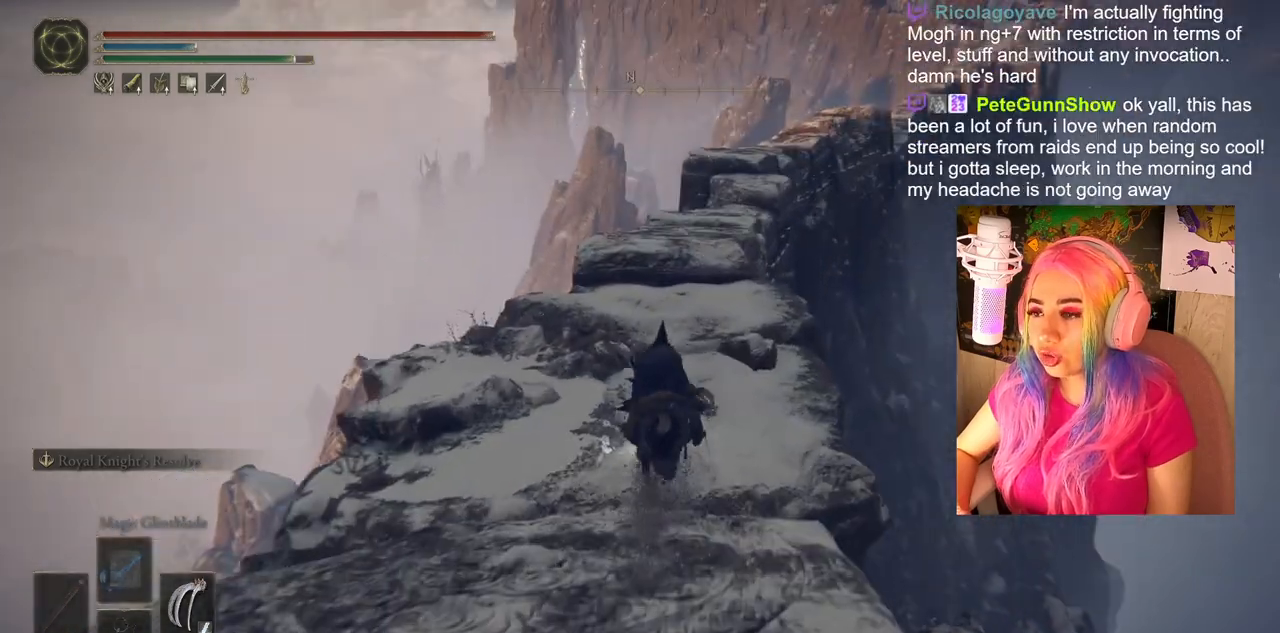
{"buttons": ["CIRCLE"], "left_stick": "up", "right_stick": "center", "events": [[50, "CIRCLE", "down"]]}
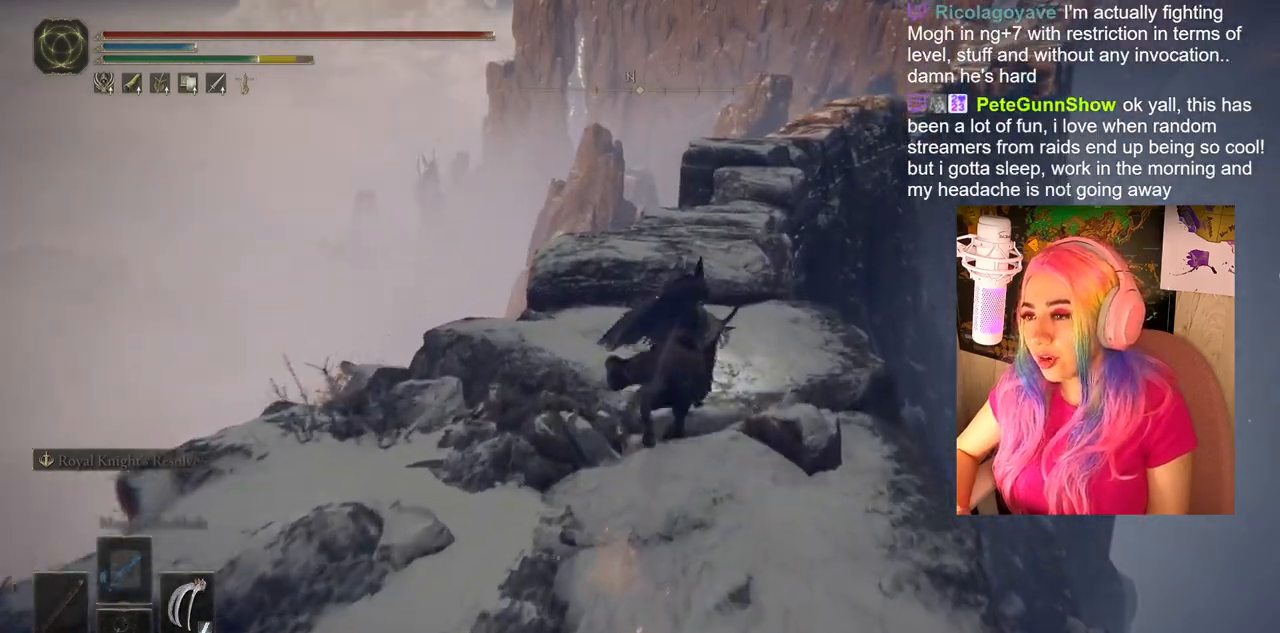
{"buttons": [], "left_stick": "up", "right_stick": "center", "events": [[483, "CIRCLE", "up"]]}
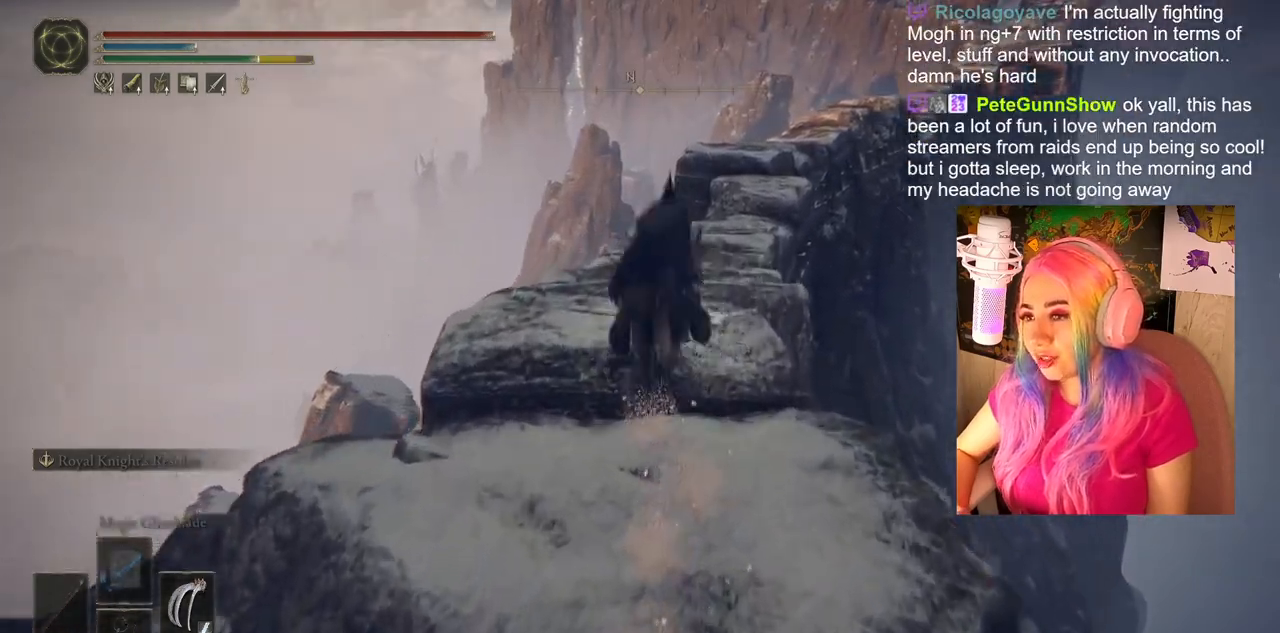
{"buttons": [], "left_stick": "up", "right_stick": "down-right", "events": [[267, "right_stick", "down-right"]]}
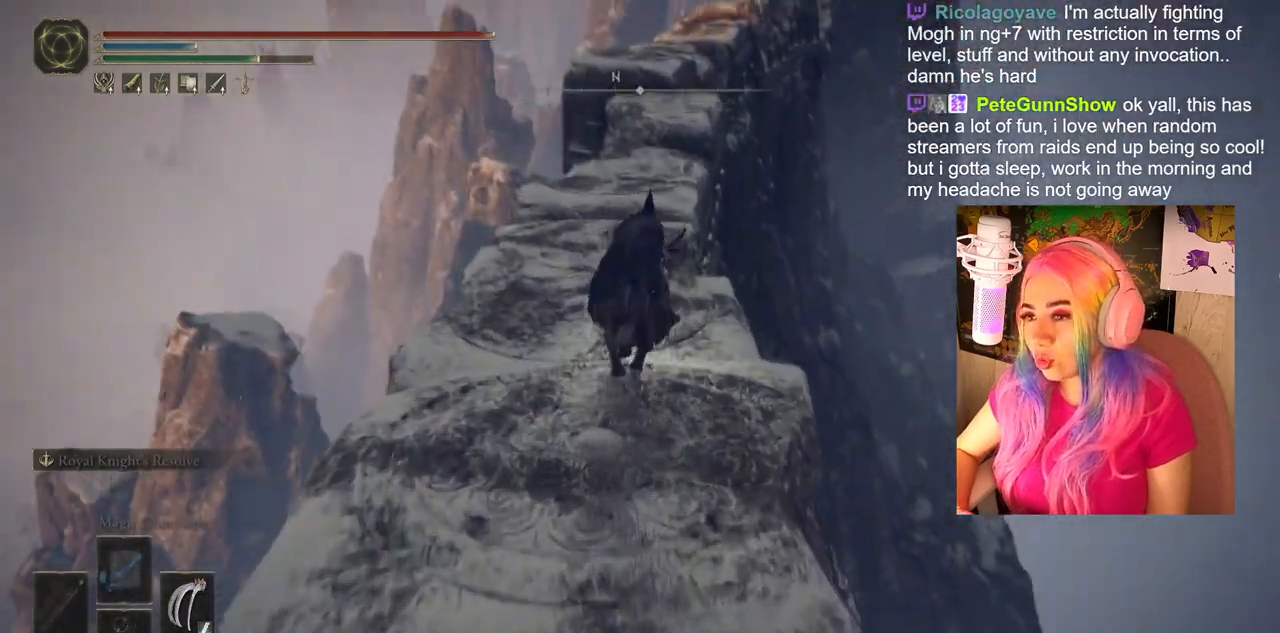
{"buttons": ["CIRCLE"], "left_stick": "up", "right_stick": "center", "events": [[17, "right_stick", "center"], [233, "CIRCLE", "down"]]}
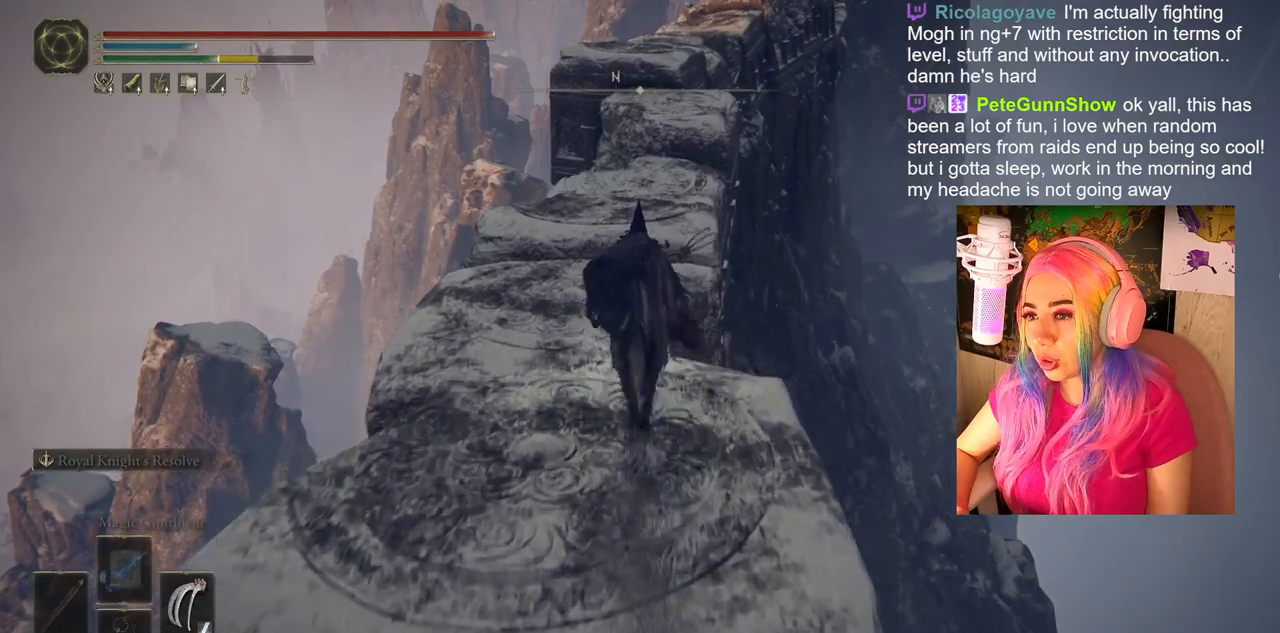
{"buttons": ["CIRCLE"], "left_stick": "up", "right_stick": "center", "events": []}
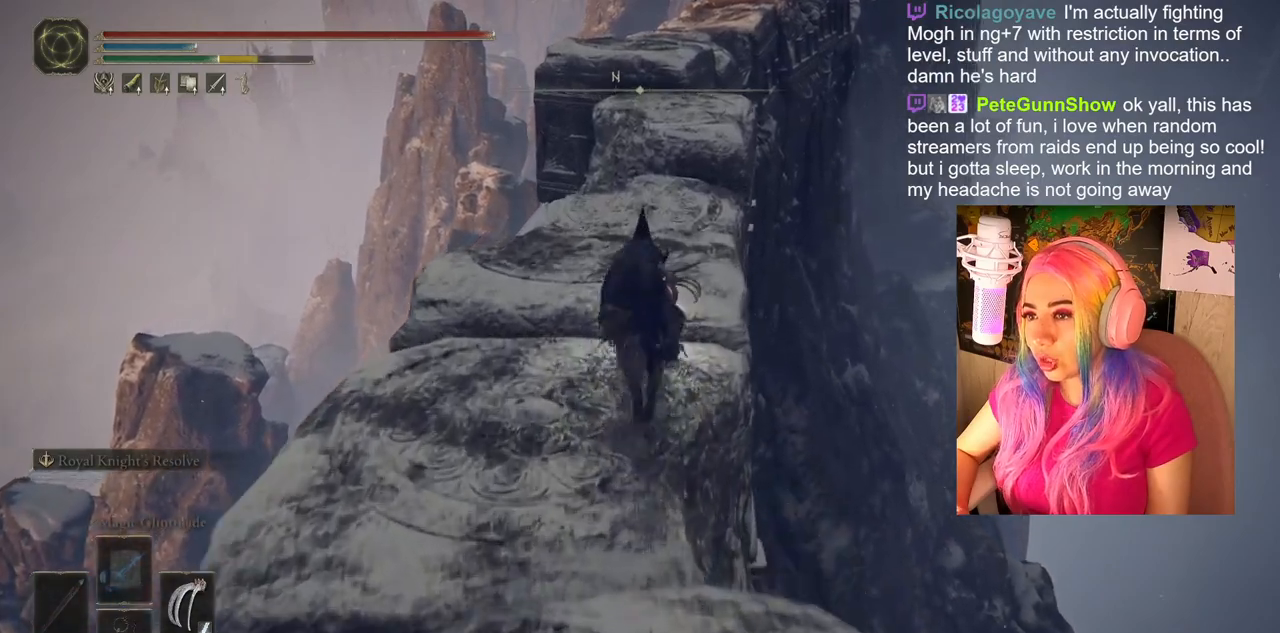
{"buttons": ["CIRCLE"], "left_stick": "up", "right_stick": "center", "events": []}
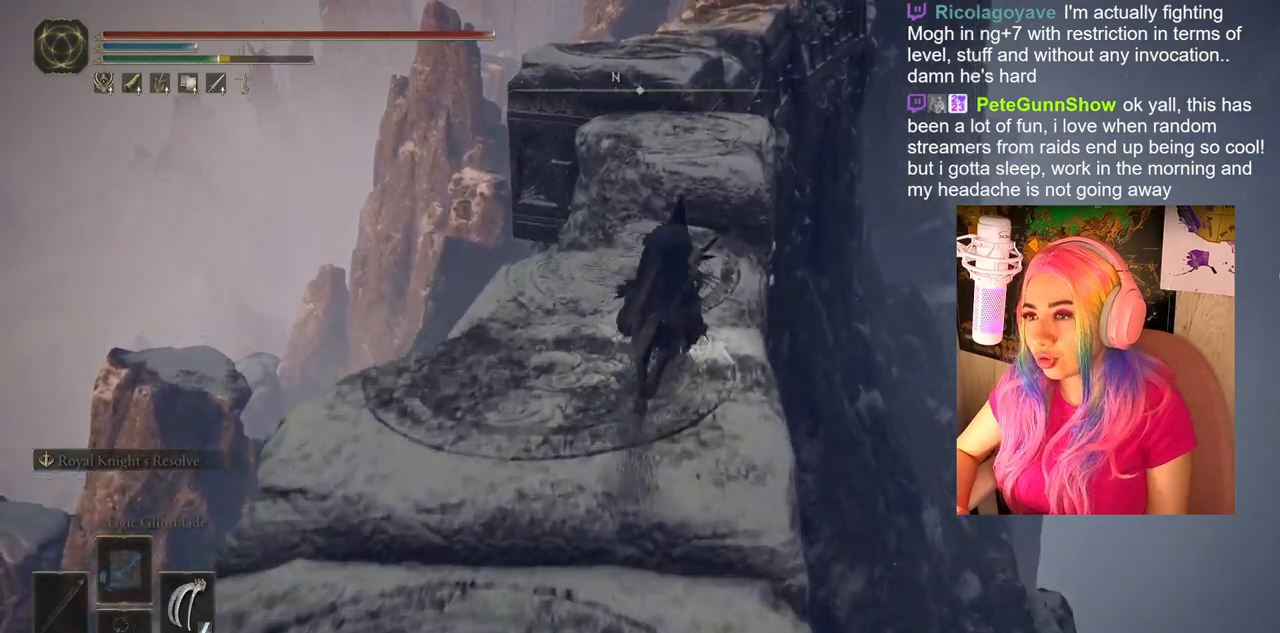
{"buttons": [], "left_stick": "up", "right_stick": "center", "events": [[483, "CIRCLE", "up"]]}
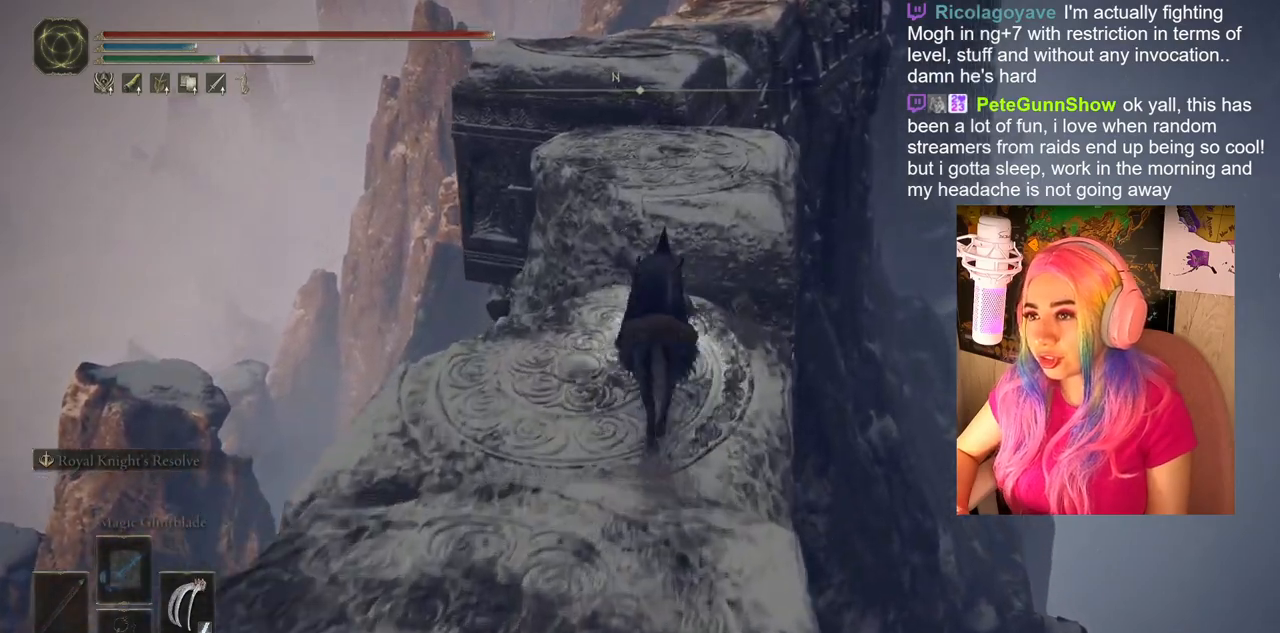
{"buttons": ["CROSS"], "left_stick": "up", "right_stick": "center", "events": [[167, "CROSS", "down"], [300, "CROSS", "up"], [467, "CROSS", "down"]]}
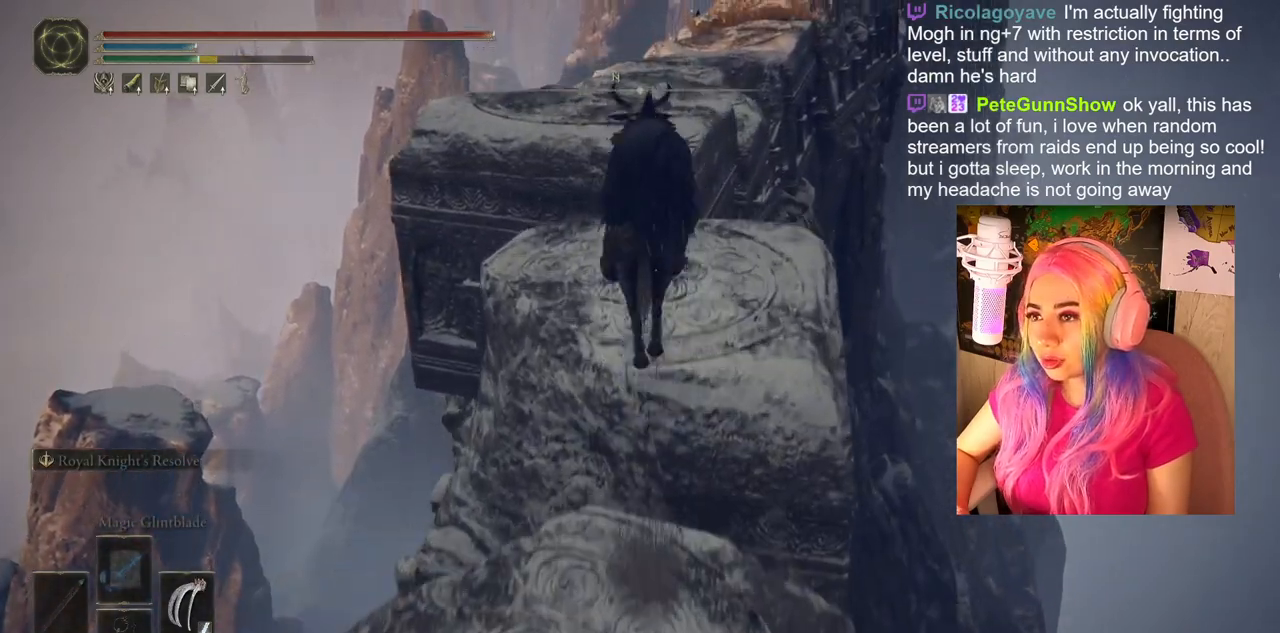
{"buttons": [], "left_stick": "up", "right_stick": "center", "events": [[67, "CROSS", "up"], [167, "CROSS", "down"], [283, "CROSS", "up"]]}
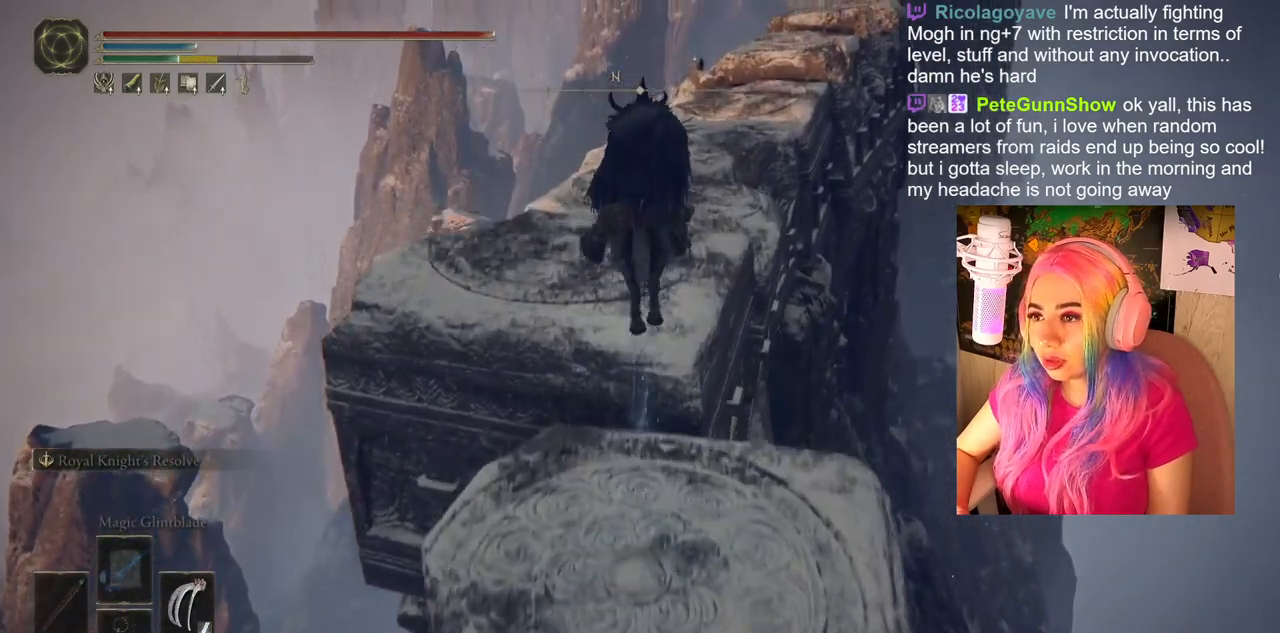
{"buttons": ["CIRCLE"], "left_stick": "up", "right_stick": "center", "events": [[133, "right_stick", "down-right"], [300, "right_stick", "center"], [500, "CIRCLE", "down"]]}
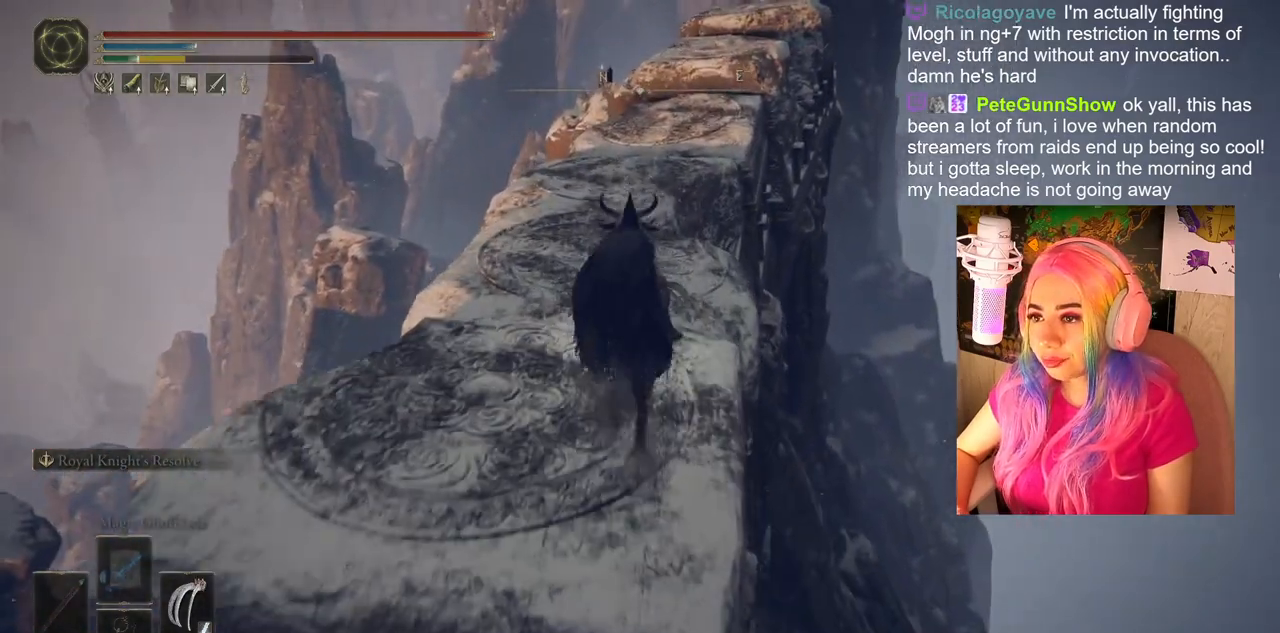
{"buttons": ["CIRCLE"], "left_stick": "up", "right_stick": "center", "events": []}
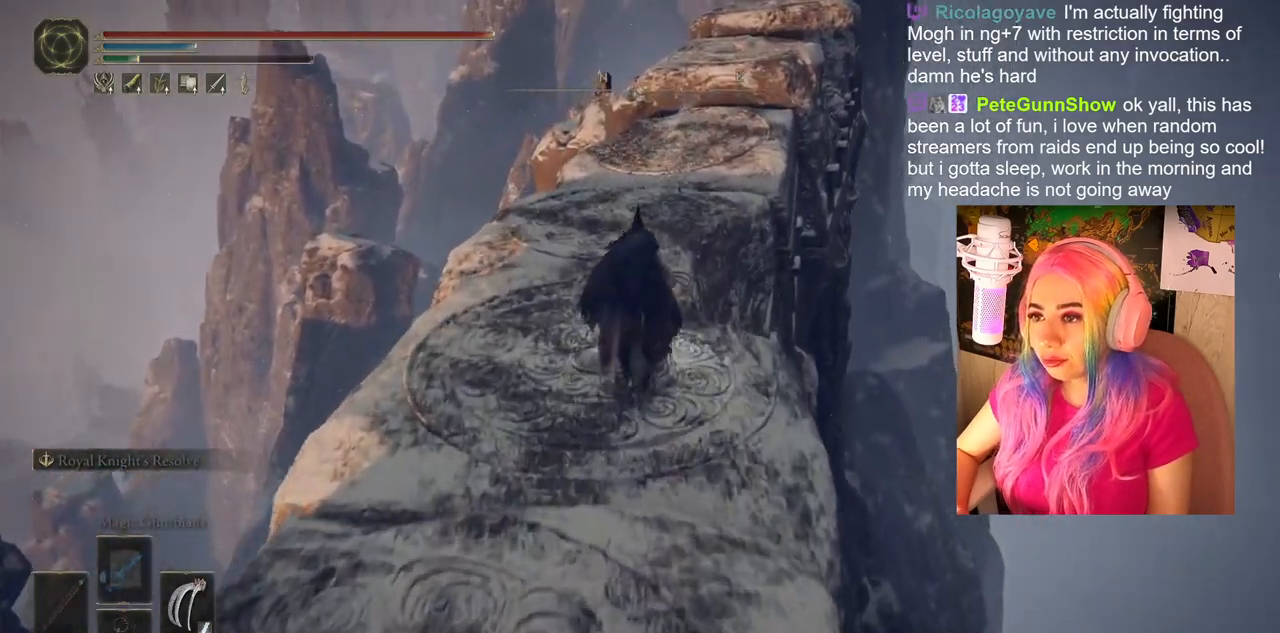
{"buttons": [], "left_stick": "up", "right_stick": "center", "events": [[267, "CIRCLE", "up"]]}
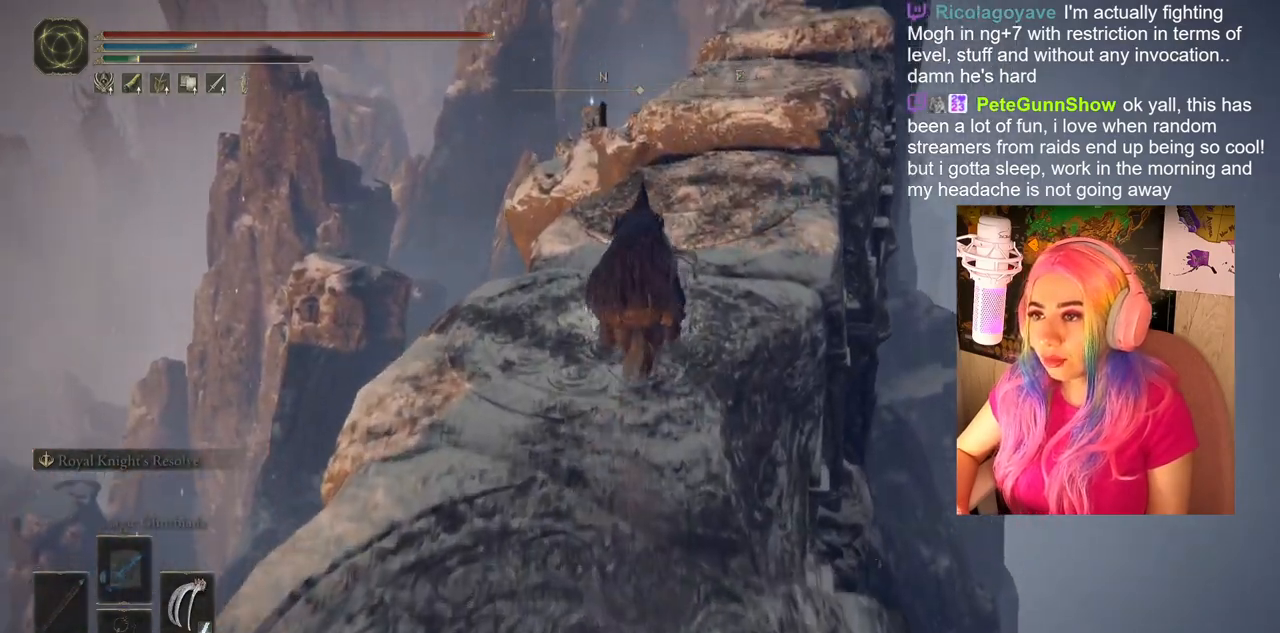
{"buttons": [], "left_stick": "up", "right_stick": "center", "events": [[50, "right_stick", "down"], [250, "right_stick", "center"]]}
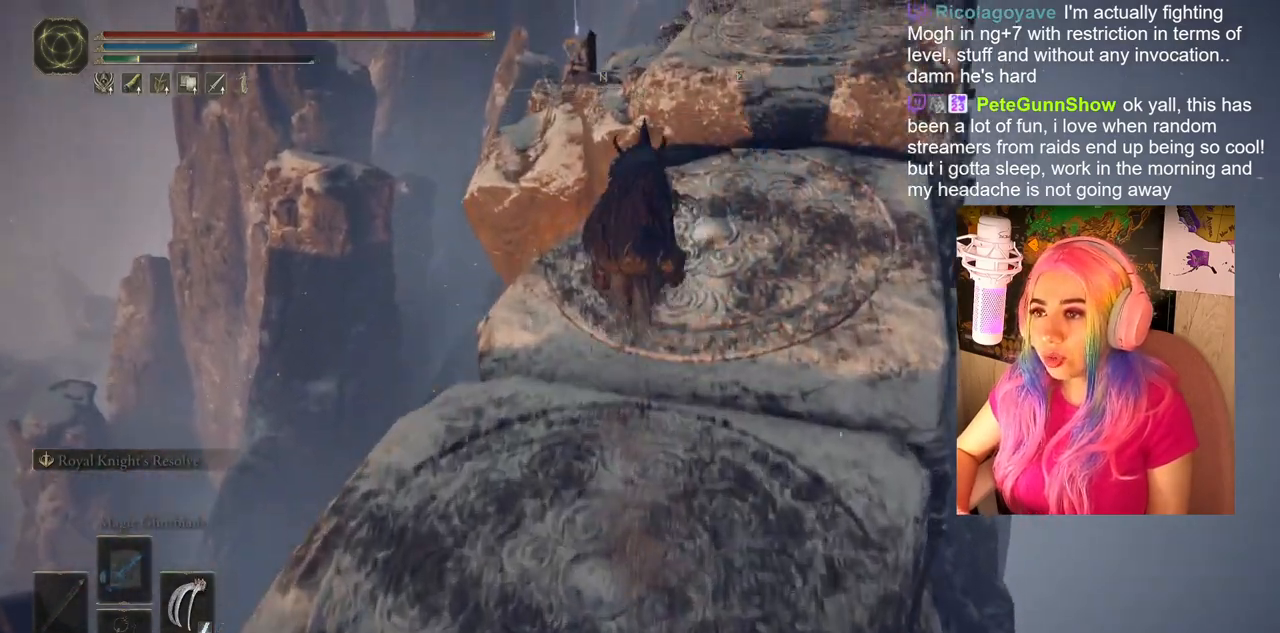
{"buttons": [], "left_stick": "center", "right_stick": "center", "events": [[183, "left_stick", "up-right"], [417, "left_stick", "center"]]}
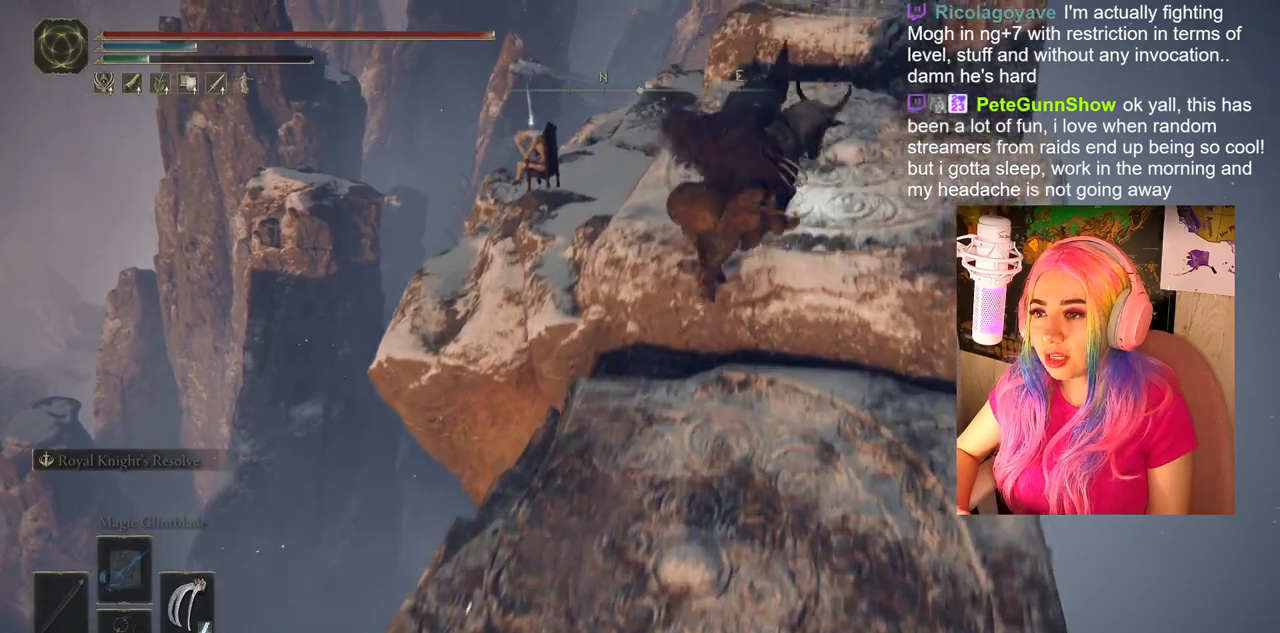
{"buttons": [], "left_stick": "left", "right_stick": "center", "events": [[200, "left_stick", "up-left"], [283, "left_stick", "left"]]}
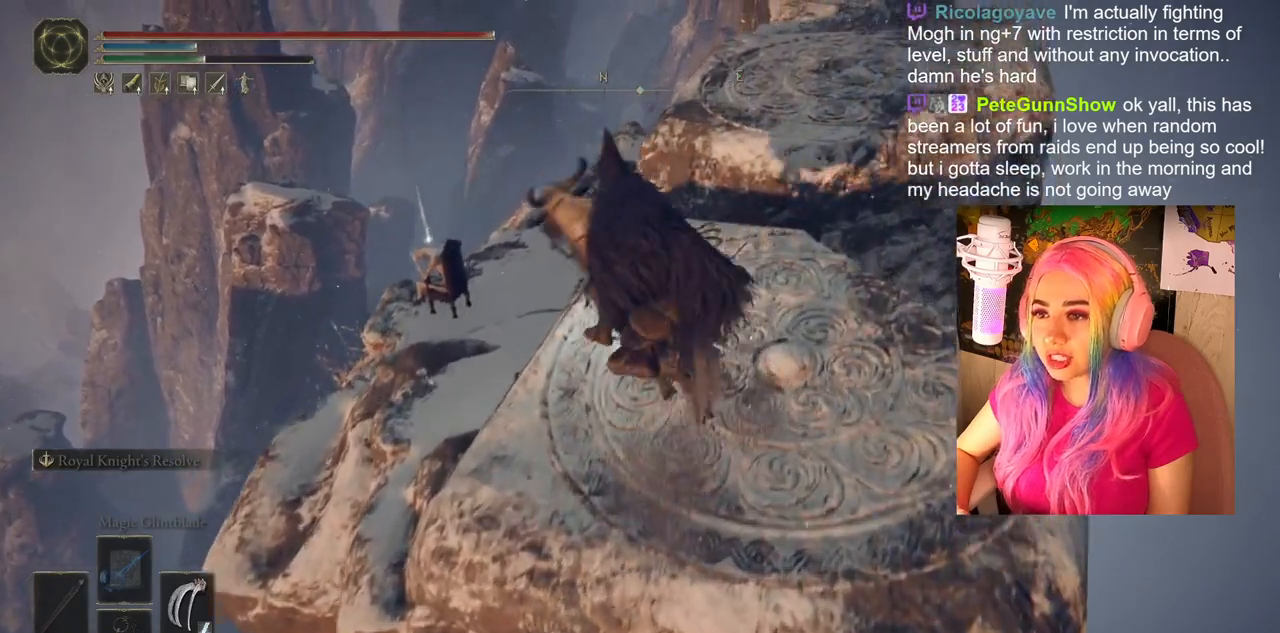
{"buttons": [], "left_stick": "center", "right_stick": "center", "events": [[250, "left_stick", "center"]]}
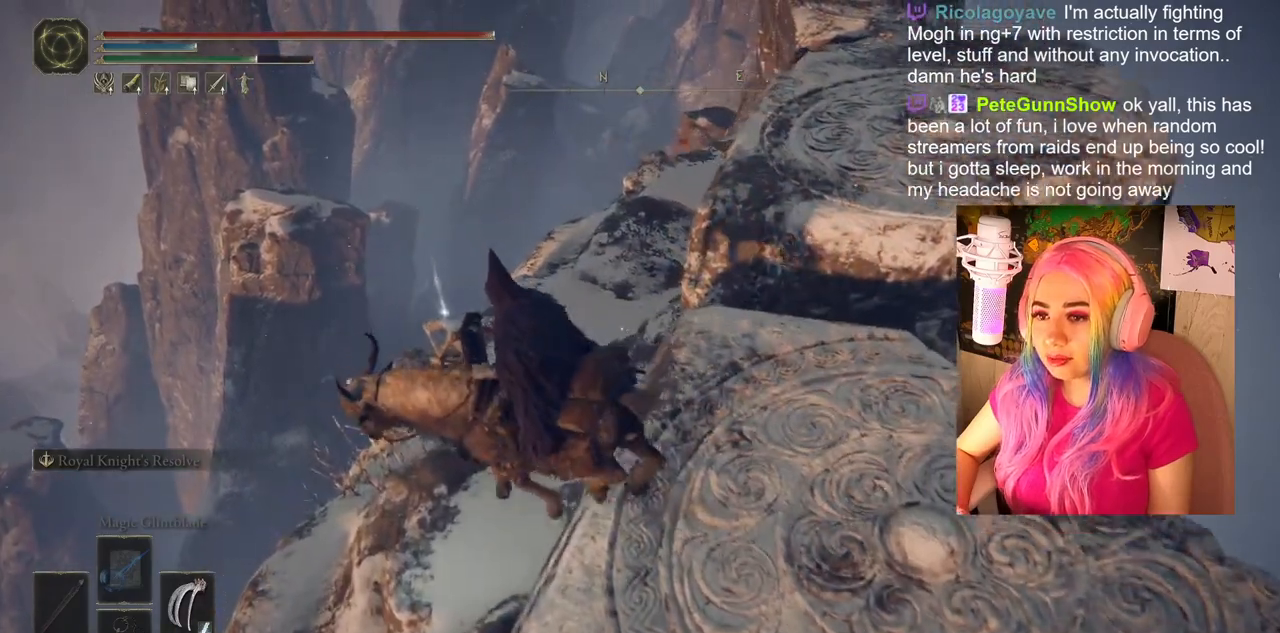
{"buttons": [], "left_stick": "center", "right_stick": "center", "events": [[133, "left_stick", "left"], [183, "left_stick", "up-left"], [350, "left_stick", "center"]]}
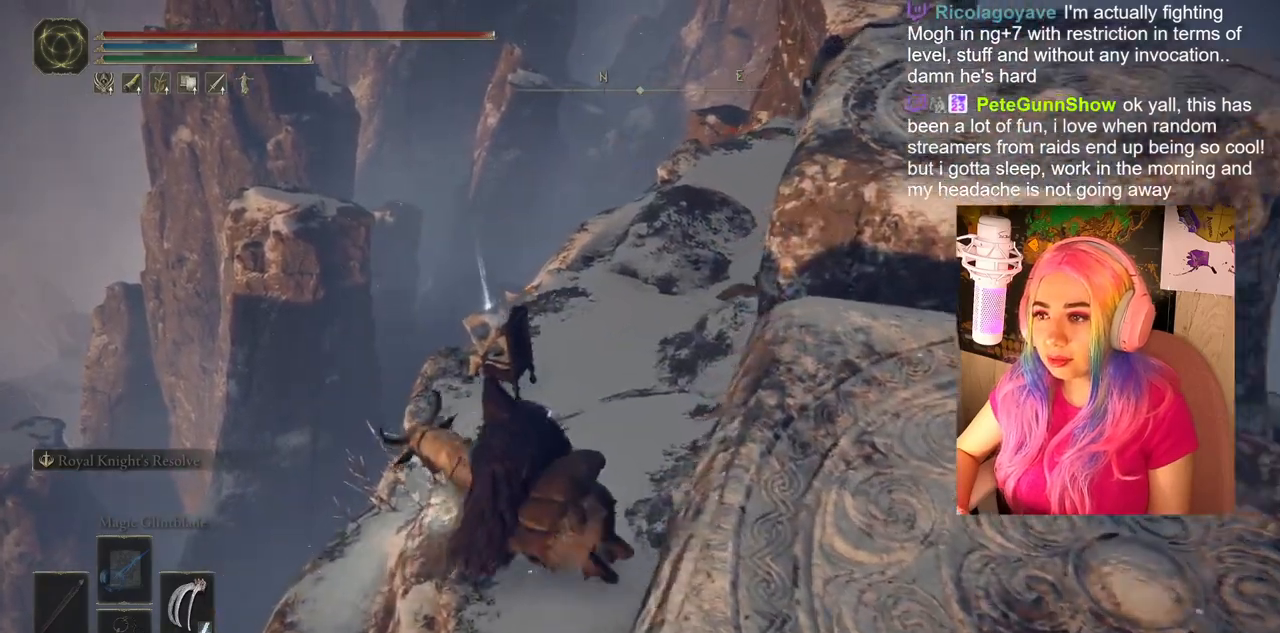
{"buttons": [], "left_stick": "up-left", "right_stick": "center", "events": [[83, "left_stick", "up-left"]]}
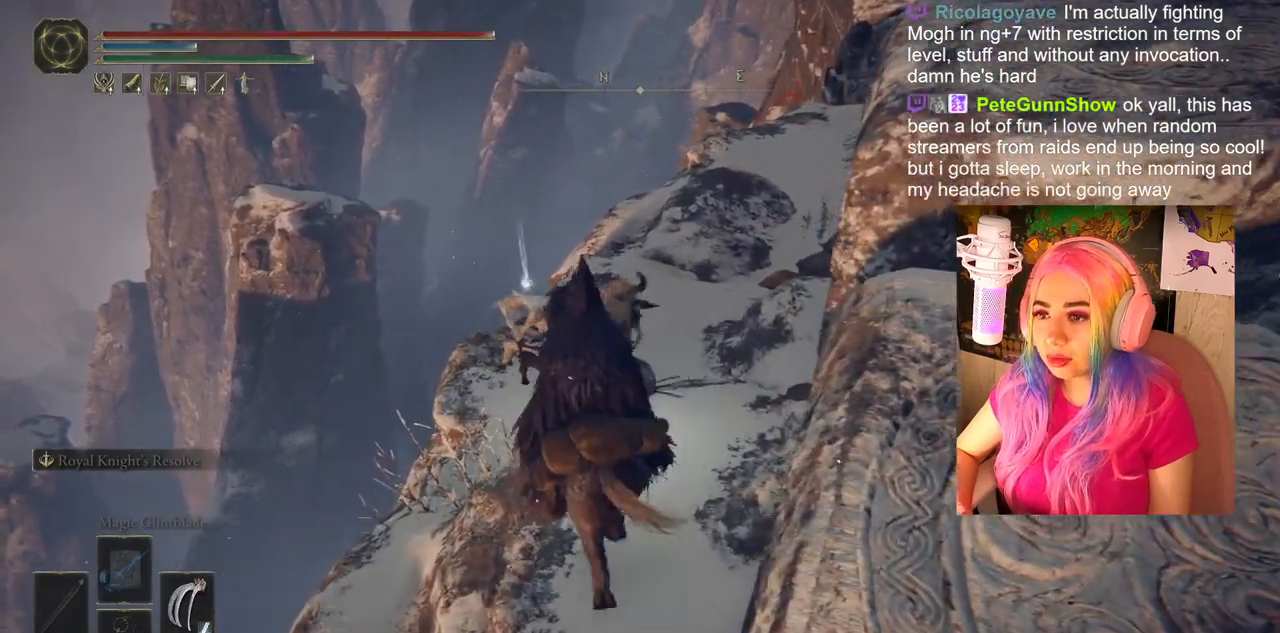
{"buttons": [], "left_stick": "up-left", "right_stick": "center", "events": [[150, "left_stick", "center"], [200, "TRIANGLE", "down"], [267, "TRIANGLE", "up"], [367, "left_stick", "up-left"]]}
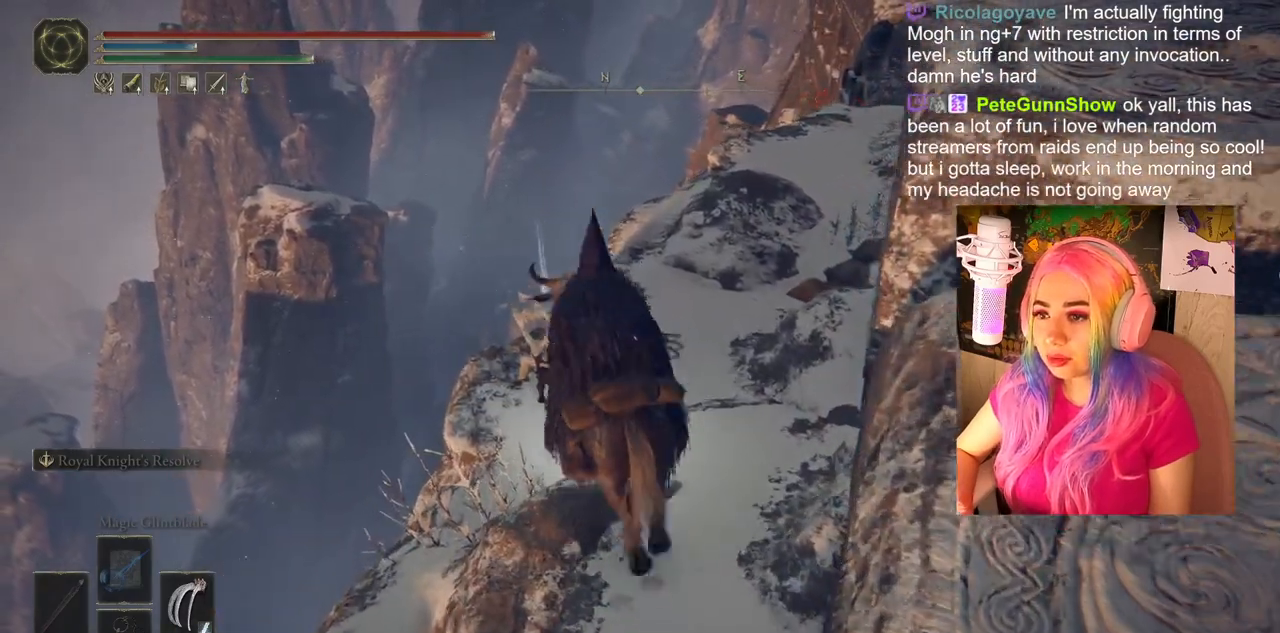
{"buttons": ["TRIANGLE"], "left_stick": "center", "right_stick": "center", "events": [[167, "left_stick", "center"], [250, "TRIANGLE", "down"], [383, "TRIANGLE", "up"], [500, "TRIANGLE", "down"]]}
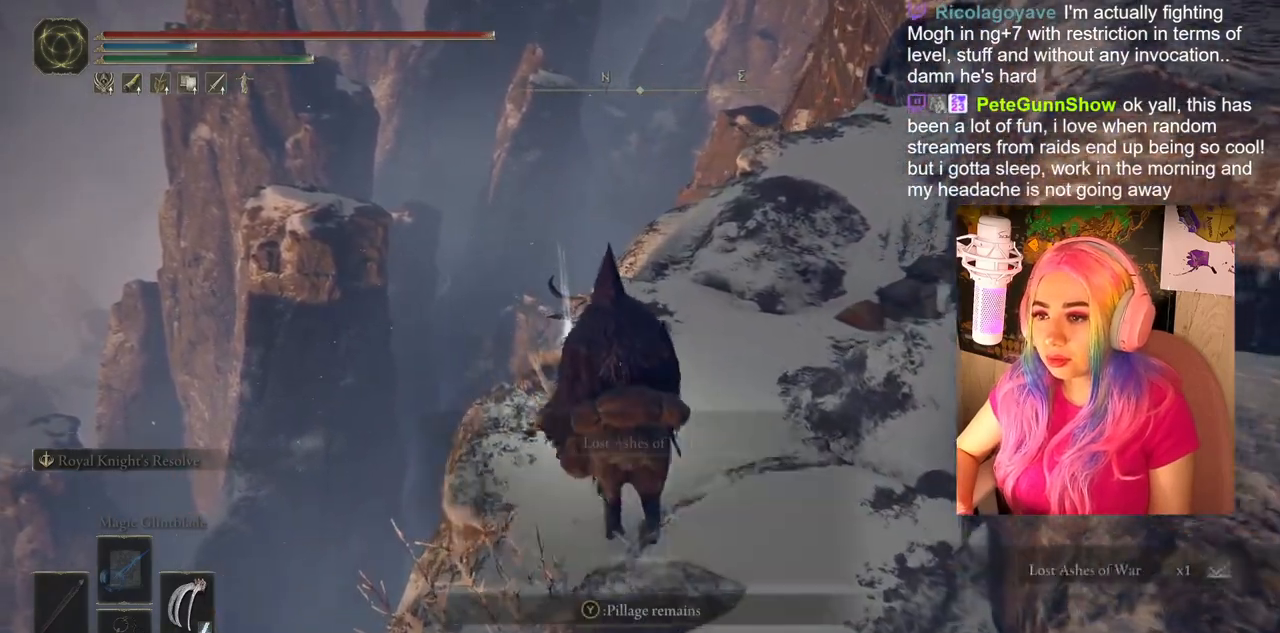
{"buttons": [], "left_stick": "right", "right_stick": "center", "events": [[133, "TRIANGLE", "up"], [283, "left_stick", "right"]]}